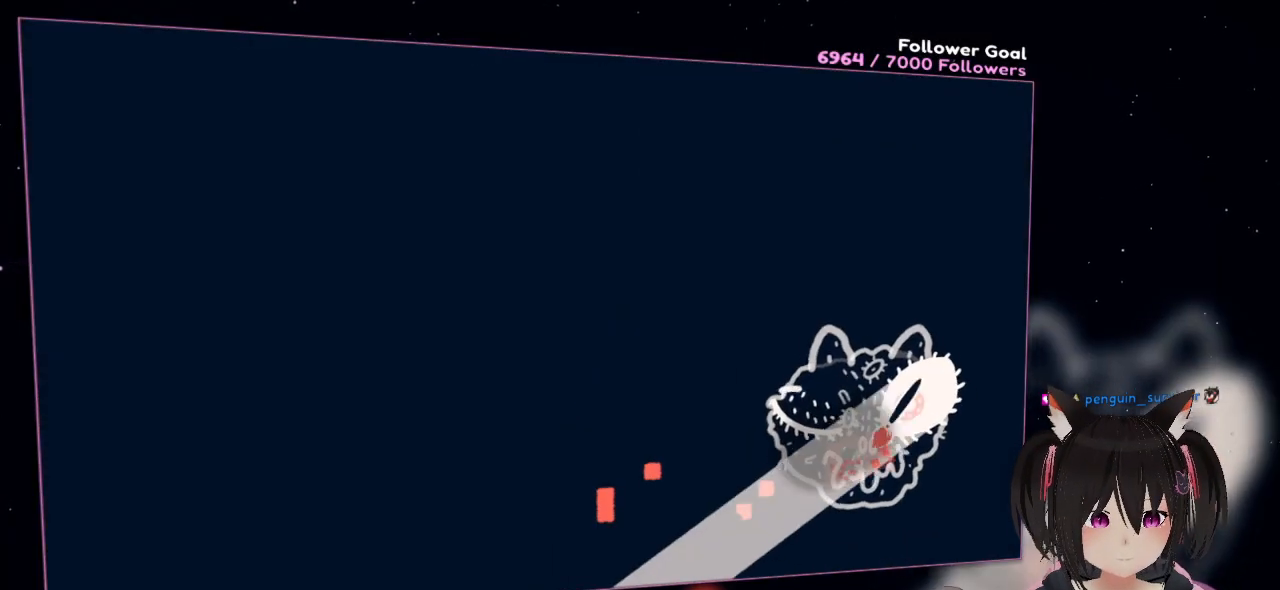
Gameplay with a controller (Nintendo layout); each line is a JSON object with the inputs held at the frame after it. "events" lists button and stick changes between this image and that frame as [ms after this image, input, new state], when the widget could be followed in between. Not read: R1.
{"buttons": ["R2"], "left_stick": "up-left", "right_stick": "left", "events": [[17, "right_stick", "up-right"], [150, "right_stick", "up"], [317, "right_stick", "left"], [417, "left_stick", "up-left"]]}
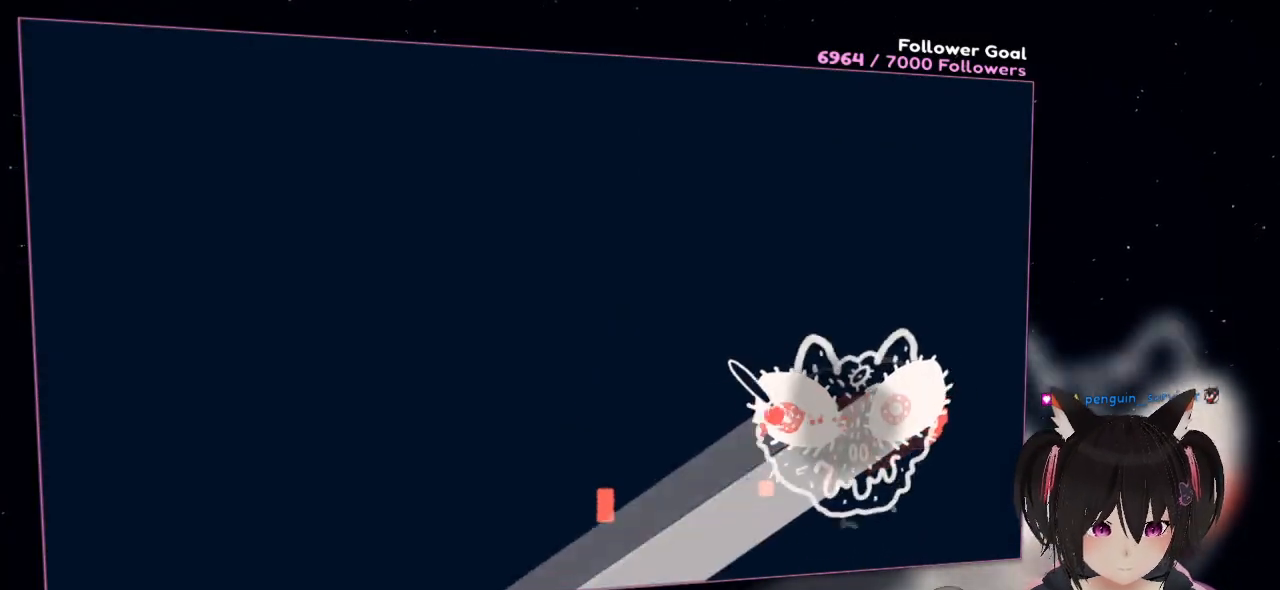
{"buttons": ["R2"], "left_stick": "left", "right_stick": "right", "events": [[117, "left_stick", "left"], [183, "right_stick", "right"]]}
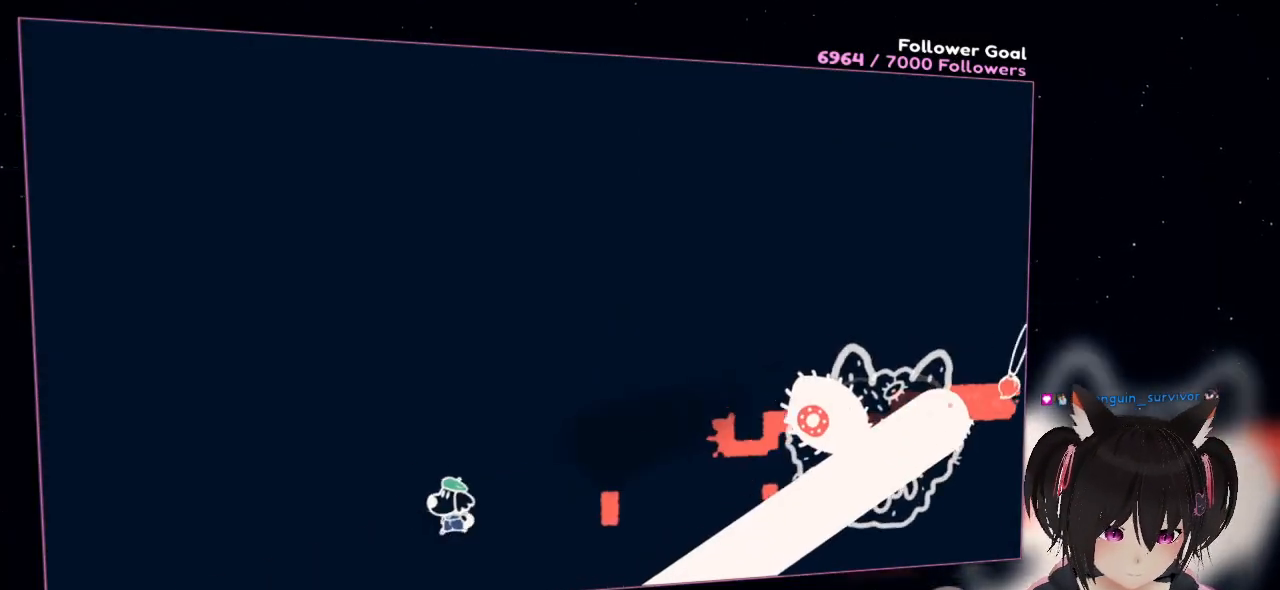
{"buttons": ["R2"], "left_stick": "left", "right_stick": "up-left", "events": [[83, "left_stick", "up-left"], [117, "right_stick", "left"], [283, "left_stick", "left"], [450, "right_stick", "up-left"]]}
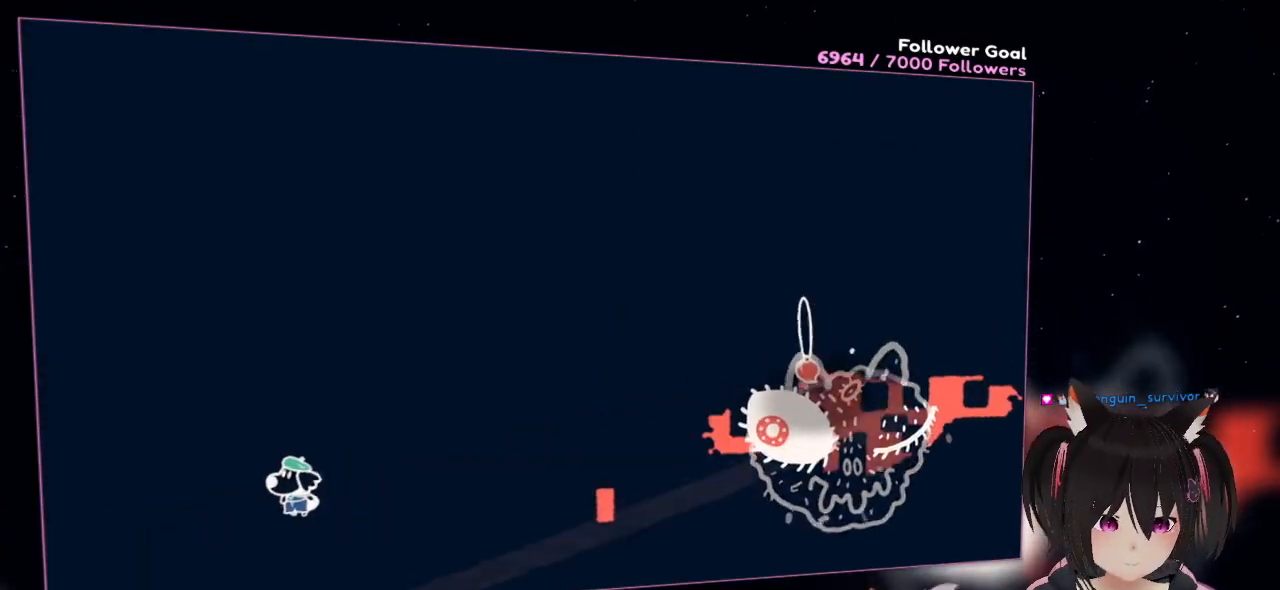
{"buttons": ["R2"], "left_stick": "up", "right_stick": "down-left", "events": [[83, "left_stick", "up-left"], [83, "right_stick", "center"], [150, "right_stick", "right"], [283, "right_stick", "down-right"], [417, "right_stick", "down-left"], [433, "left_stick", "up"]]}
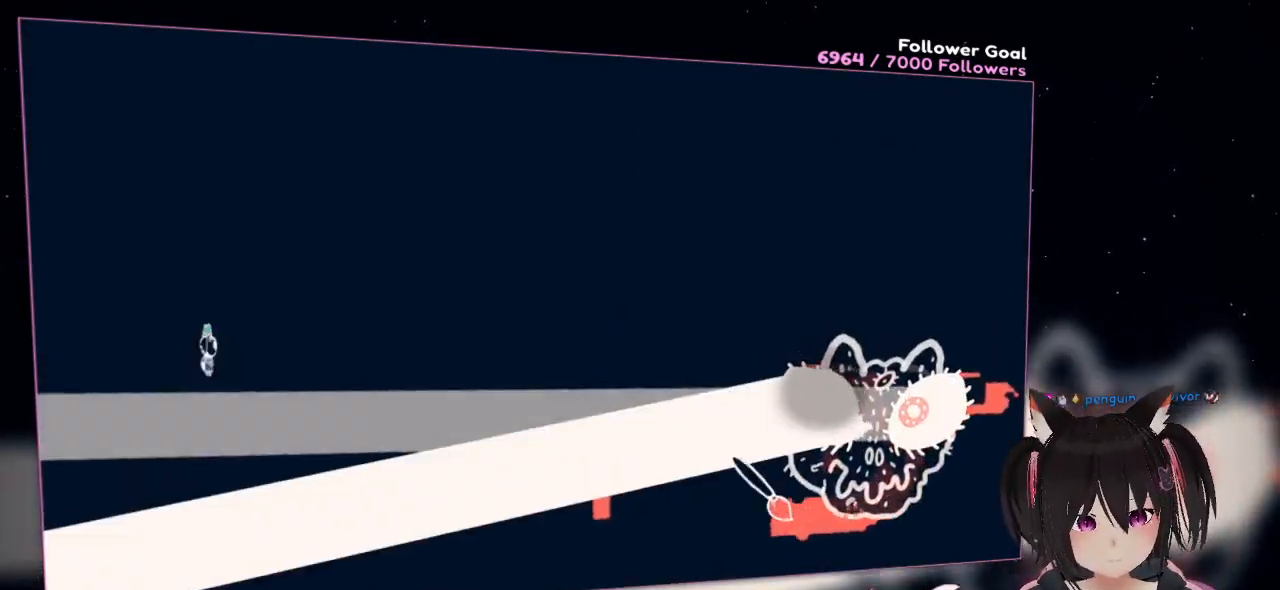
{"buttons": ["R2"], "left_stick": "up", "right_stick": "right", "events": [[17, "right_stick", "left"], [217, "right_stick", "up-right"], [383, "right_stick", "right"]]}
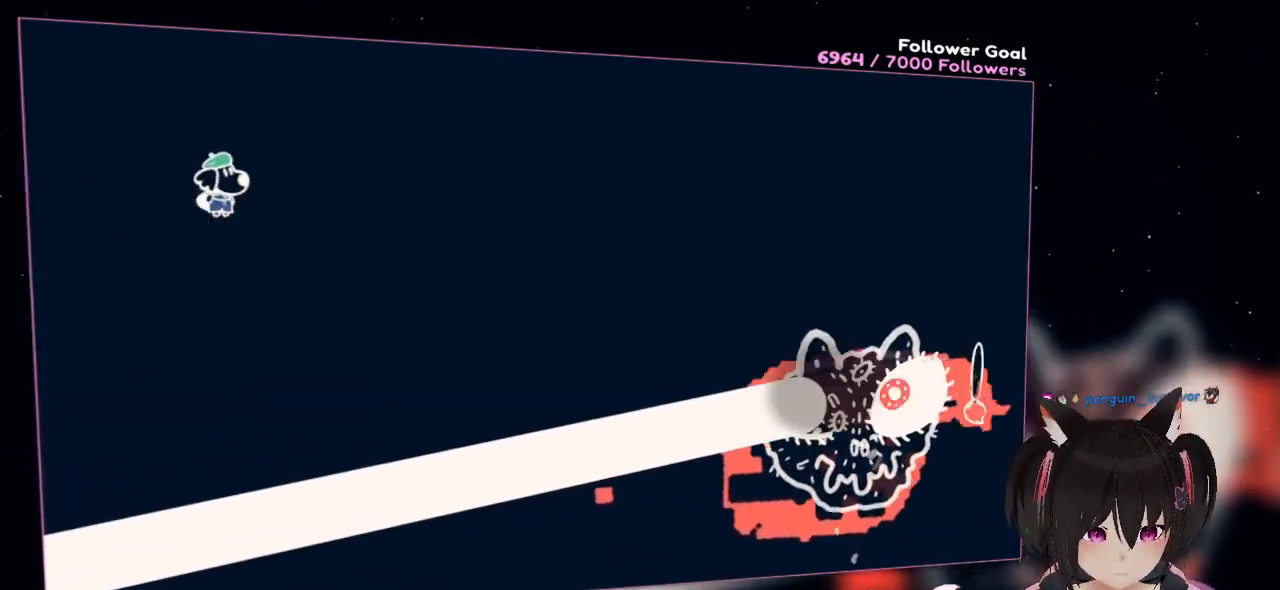
{"buttons": ["R2"], "left_stick": "down-right", "right_stick": "up-right", "events": [[83, "right_stick", "down-left"], [217, "left_stick", "up-right"], [217, "right_stick", "left"], [317, "left_stick", "right"], [383, "right_stick", "up"], [450, "left_stick", "down-right"], [450, "right_stick", "up-right"]]}
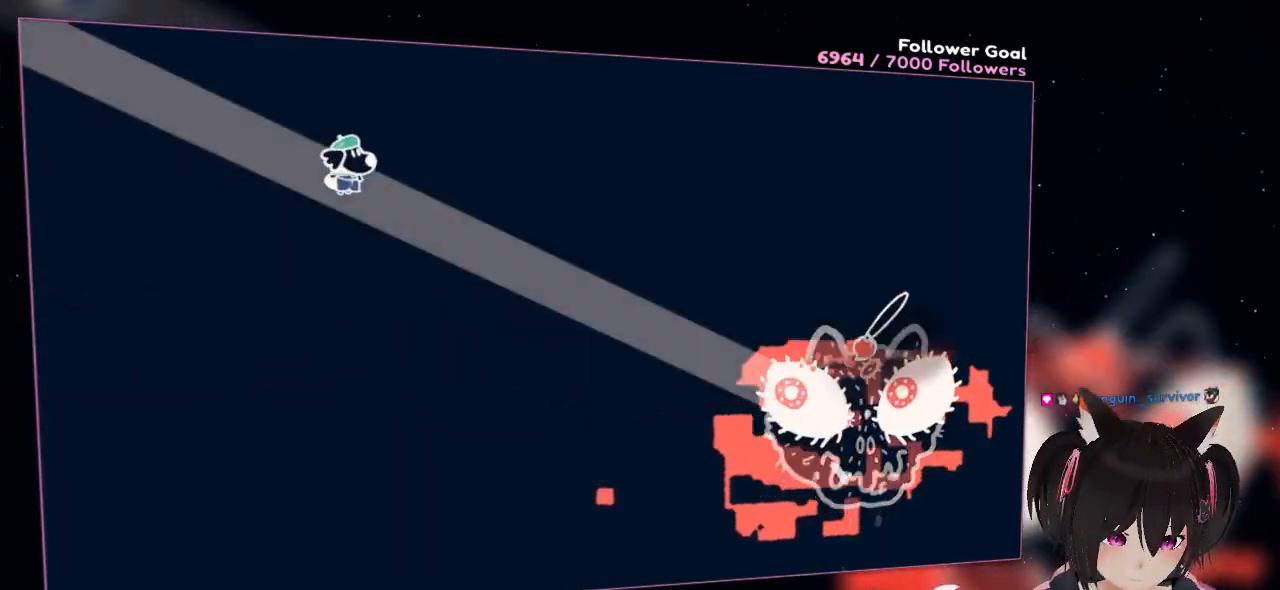
{"buttons": ["R2"], "left_stick": "up-right", "right_stick": "down-left", "events": [[17, "right_stick", "right"], [150, "right_stick", "down-right"], [217, "left_stick", "up-right"], [283, "right_stick", "down-left"]]}
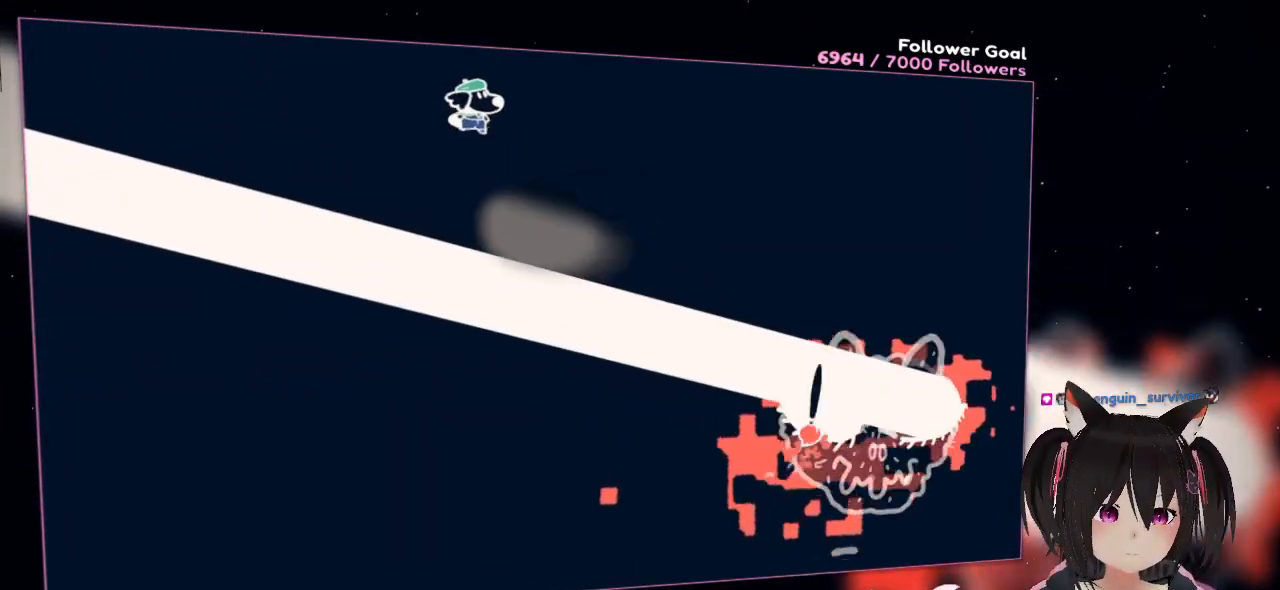
{"buttons": ["R2"], "left_stick": "down-right", "right_stick": "down-left", "events": [[50, "right_stick", "up-right"], [83, "left_stick", "right"], [250, "right_stick", "down-right"], [317, "left_stick", "down-right"], [417, "right_stick", "down-left"]]}
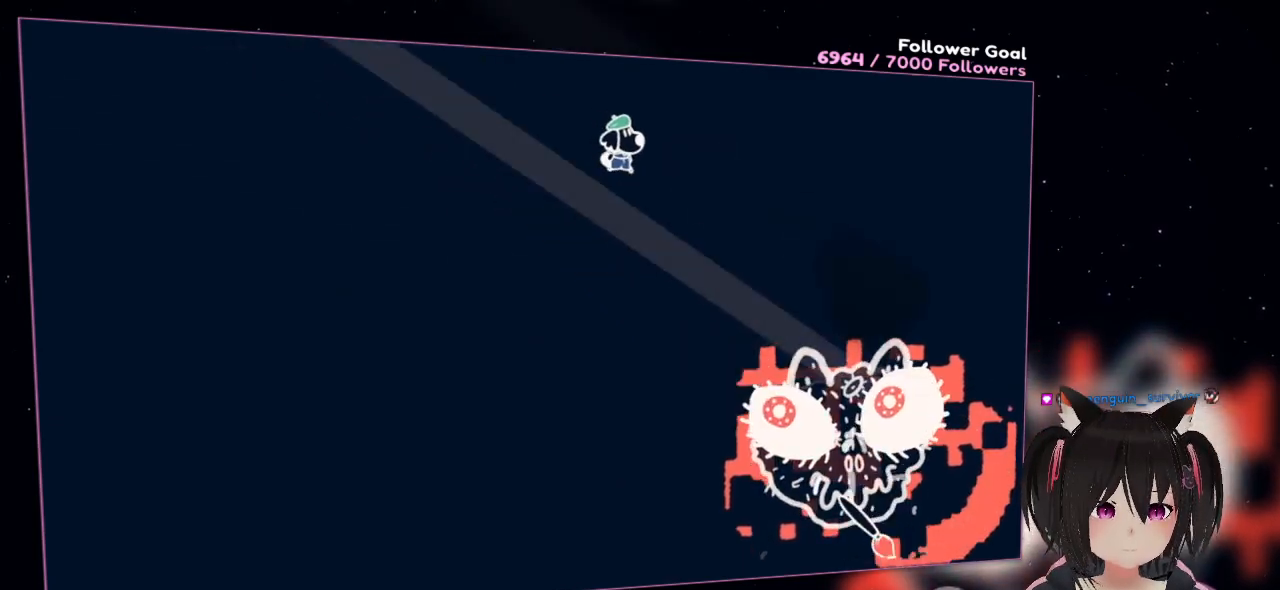
{"buttons": ["R2"], "left_stick": "right", "right_stick": "right", "events": [[17, "left_stick", "right"], [50, "right_stick", "left"], [183, "right_stick", "up-left"], [350, "right_stick", "up-right"], [450, "right_stick", "right"]]}
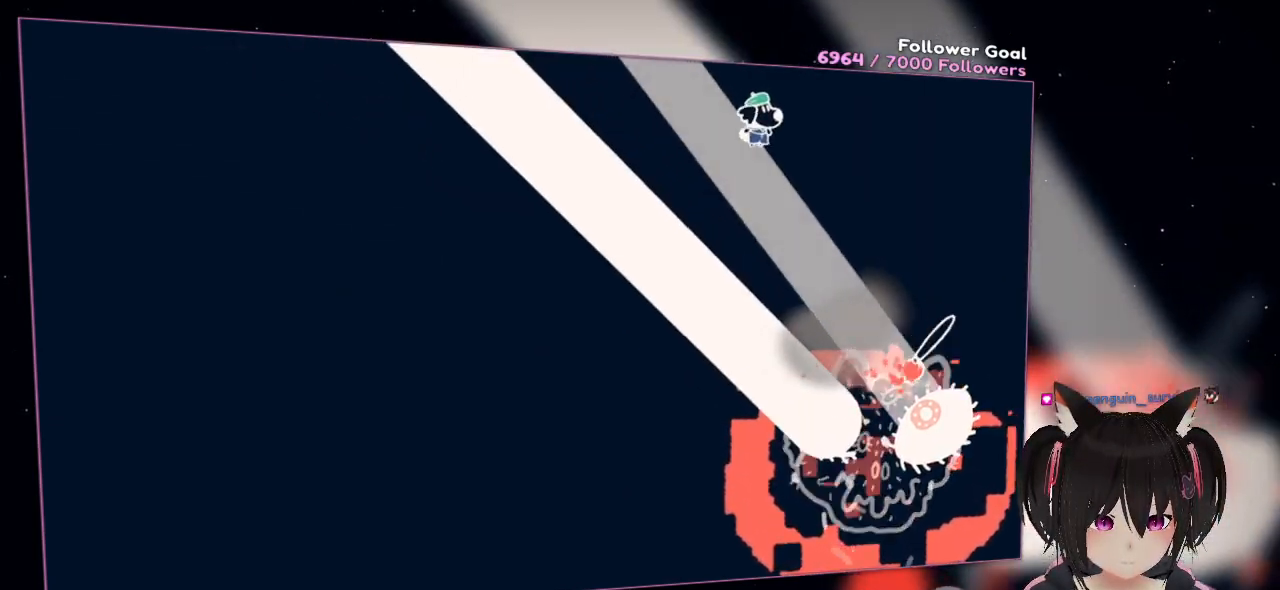
{"buttons": ["R2"], "left_stick": "right", "right_stick": "up-right", "events": [[50, "right_stick", "down-right"], [150, "right_stick", "down-left"], [383, "right_stick", "up-left"], [483, "right_stick", "up-right"]]}
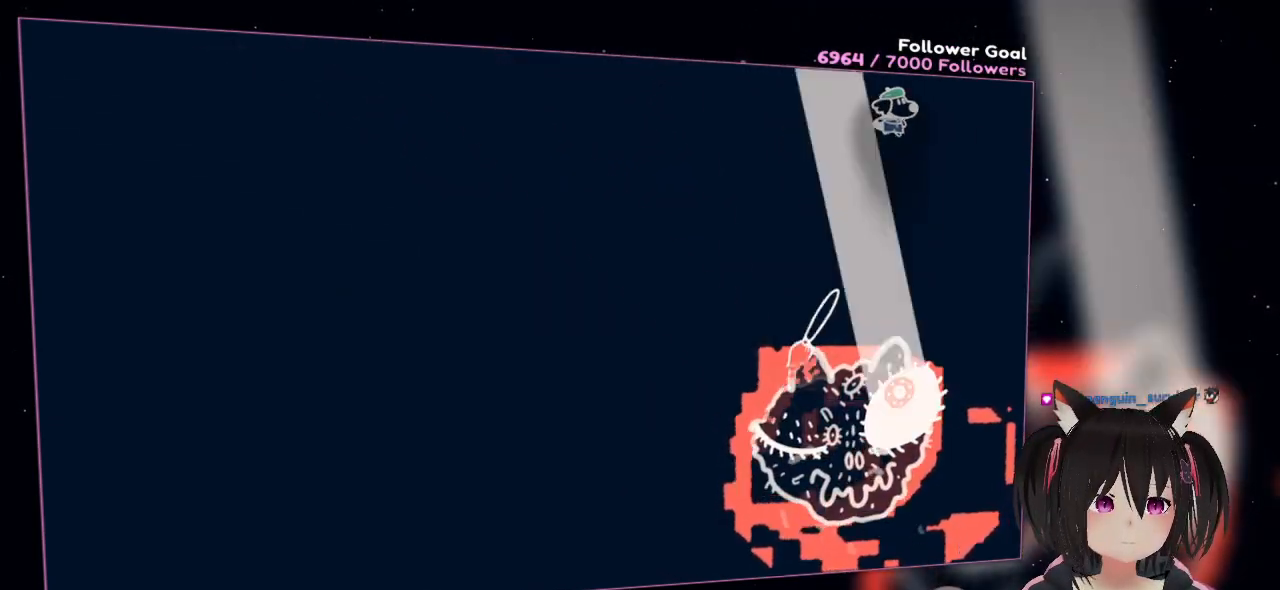
{"buttons": ["R2"], "left_stick": "down-right", "right_stick": "down", "events": [[167, "right_stick", "right"], [283, "right_stick", "center"], [483, "left_stick", "down-right"], [483, "right_stick", "down"]]}
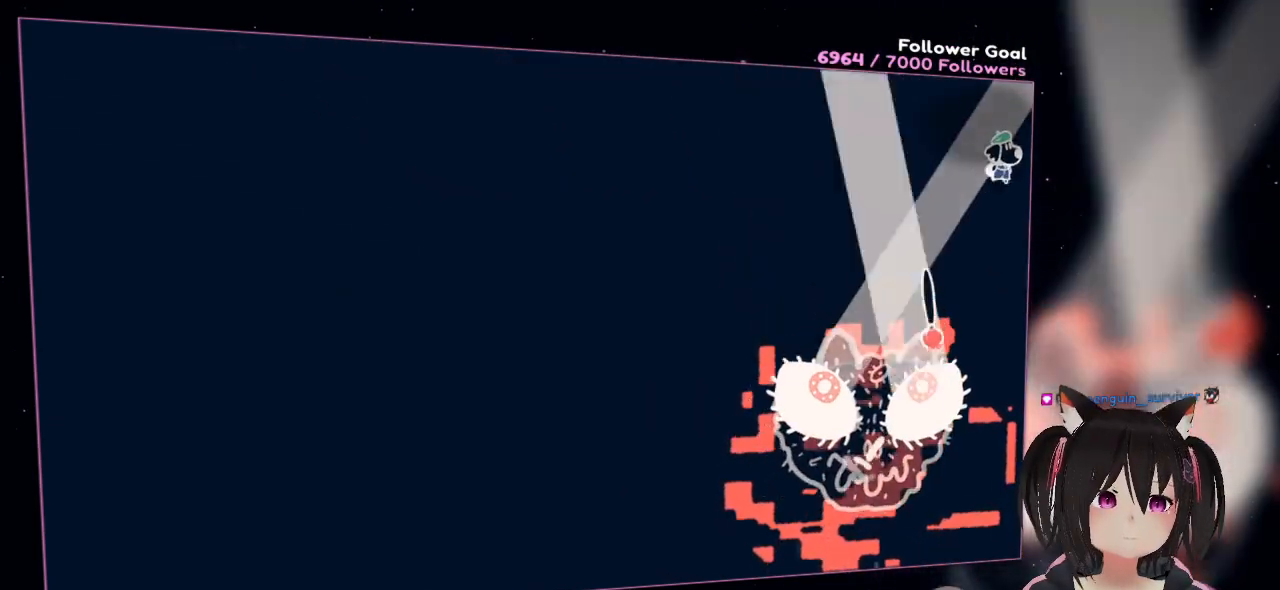
{"buttons": ["R2"], "left_stick": "down", "right_stick": "center", "events": [[67, "left_stick", "down"], [450, "right_stick", "center"]]}
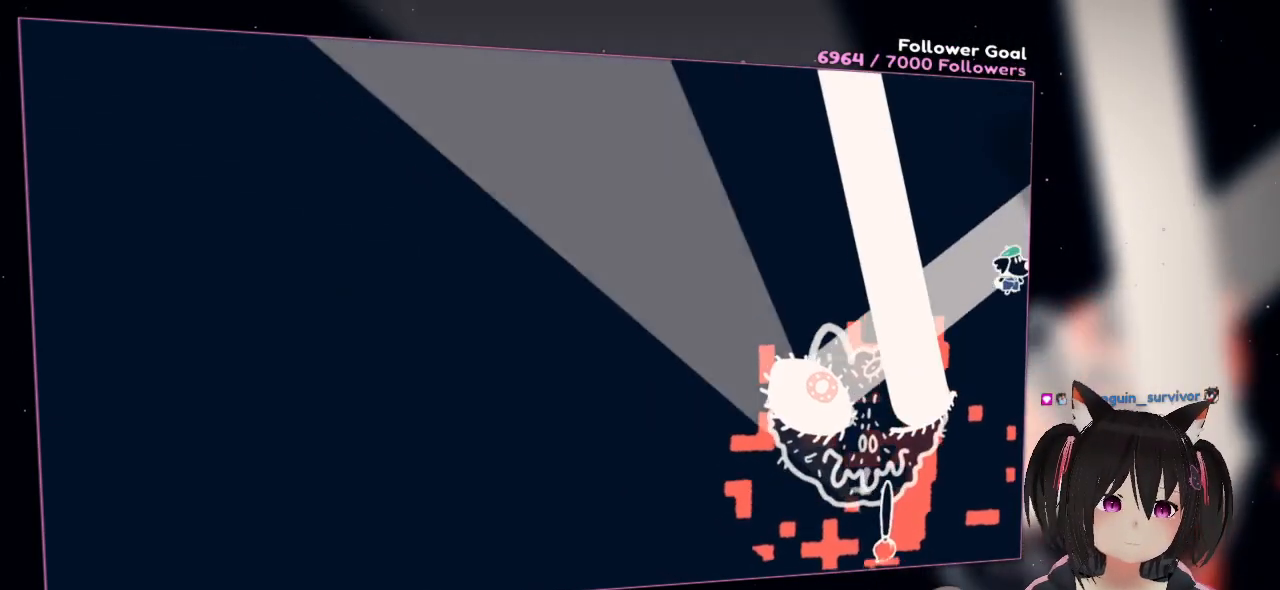
{"buttons": ["R2"], "left_stick": "down", "right_stick": "up-left", "events": [[17, "right_stick", "up"], [83, "left_stick", "center"], [250, "right_stick", "up-left"], [350, "left_stick", "down"]]}
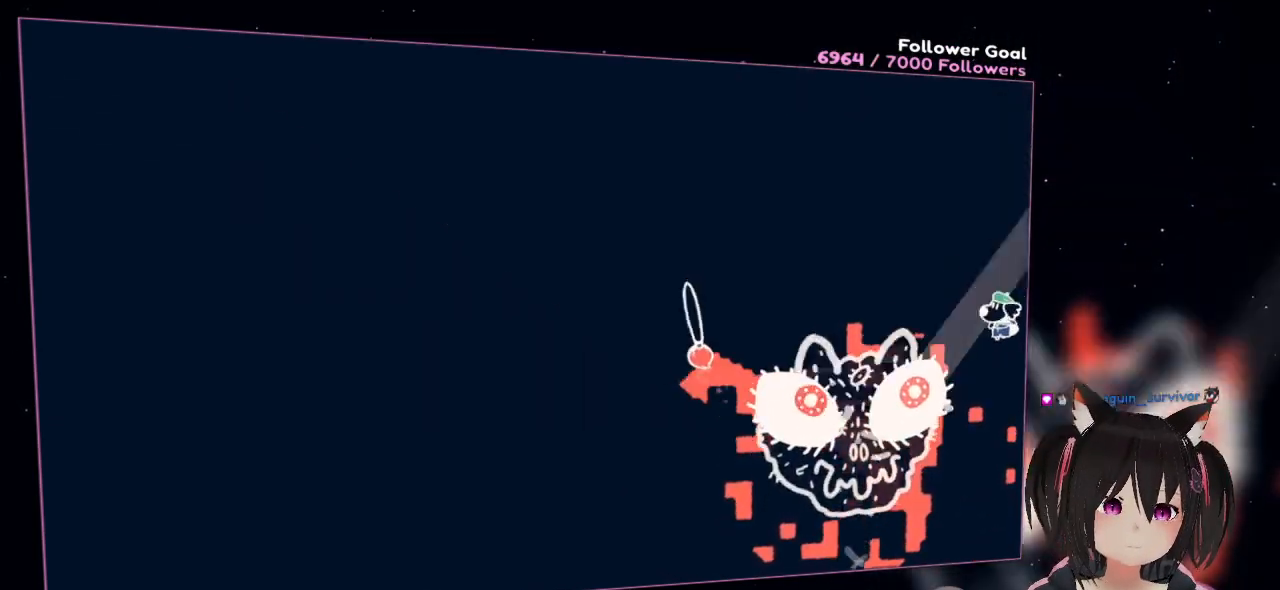
{"buttons": ["R2"], "left_stick": "center", "right_stick": "center", "events": [[417, "left_stick", "center"], [483, "right_stick", "center"]]}
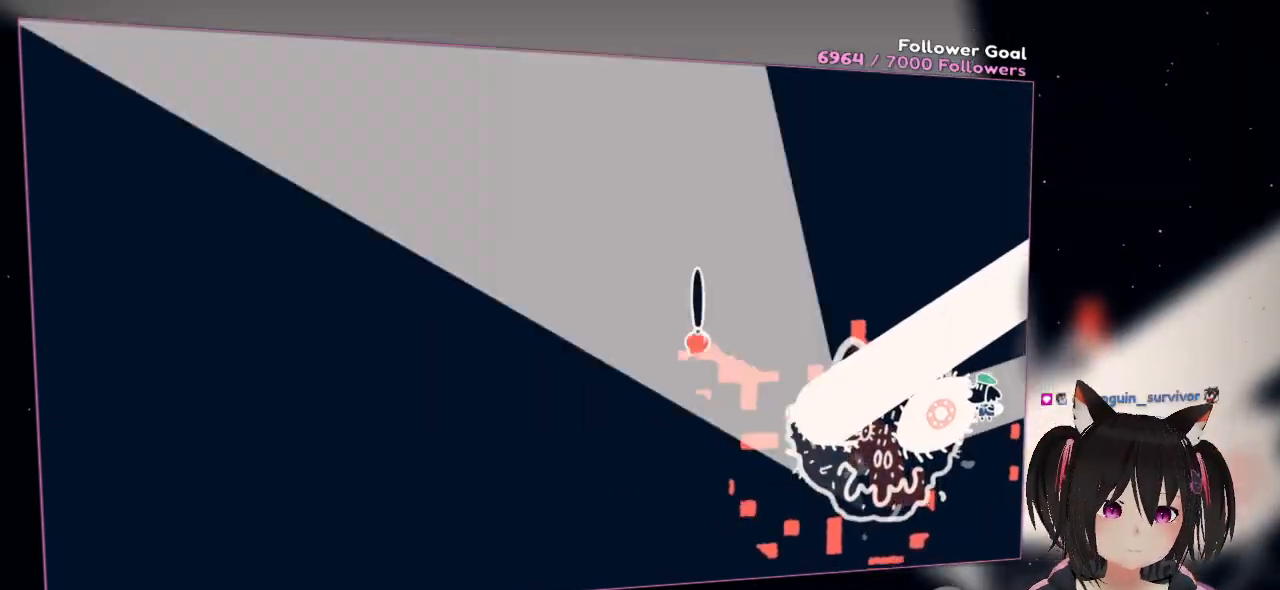
{"buttons": ["R2"], "left_stick": "center", "right_stick": "center", "events": []}
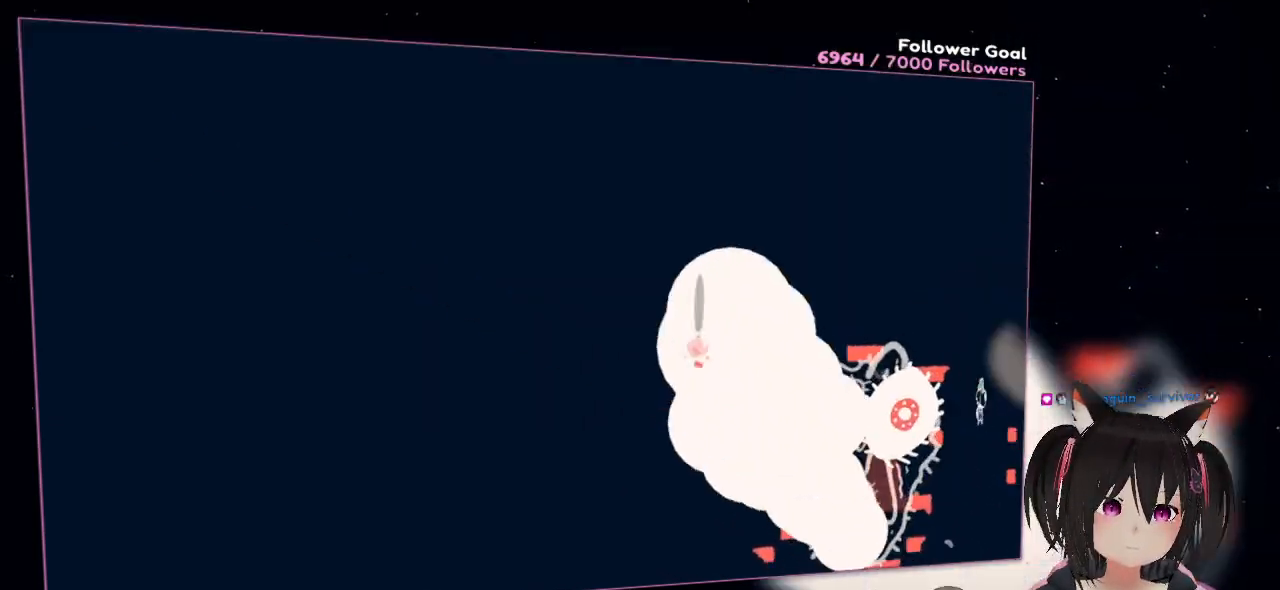
{"buttons": ["R2"], "left_stick": "up", "right_stick": "center", "events": [[50, "left_stick", "right"], [183, "left_stick", "center"], [233, "left_stick", "up"]]}
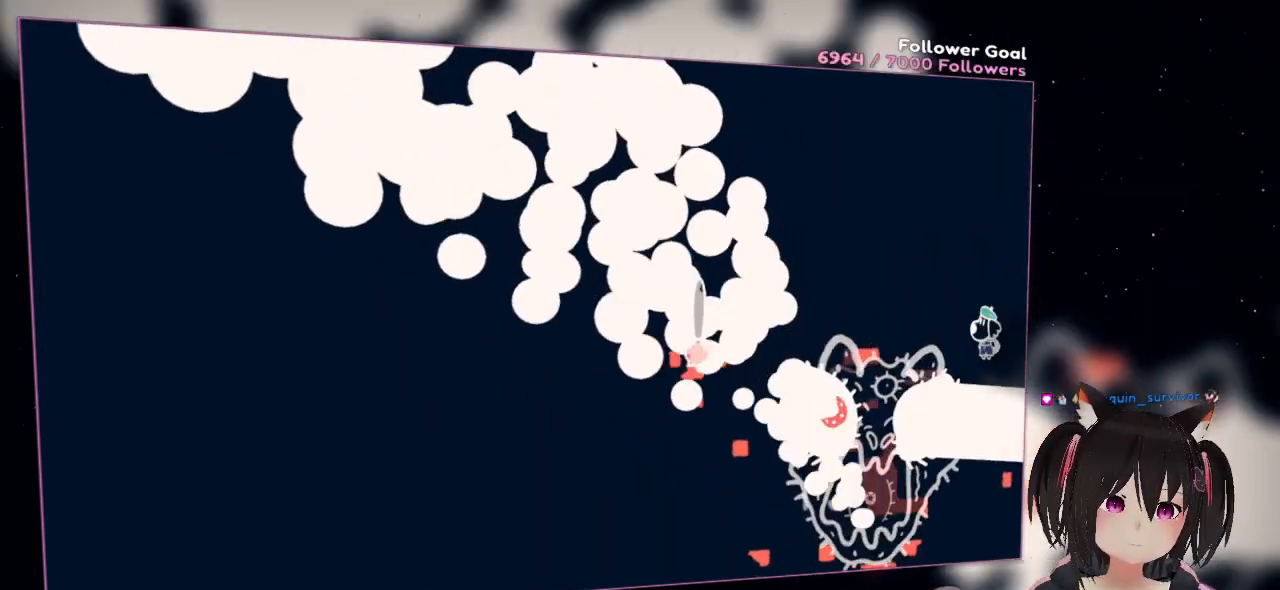
{"buttons": ["R2"], "left_stick": "center", "right_stick": "right", "events": [[367, "left_stick", "center"], [400, "right_stick", "down-right"], [467, "right_stick", "right"]]}
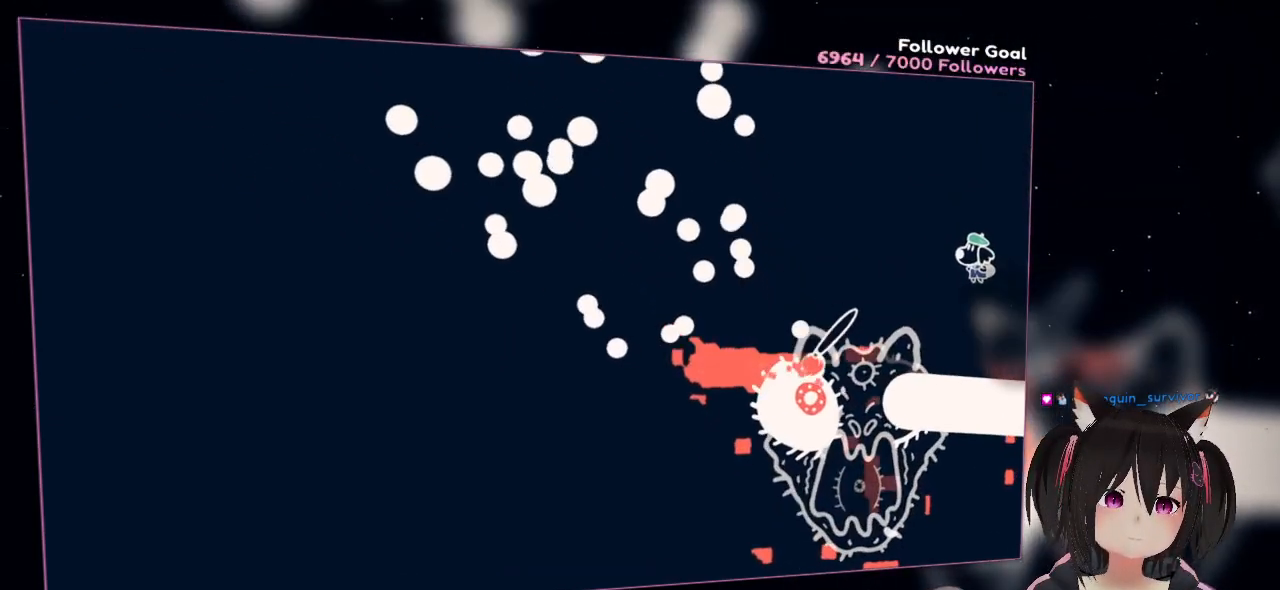
{"buttons": ["R2"], "left_stick": "left", "right_stick": "down-left", "events": [[400, "left_stick", "left"], [400, "right_stick", "down-left"]]}
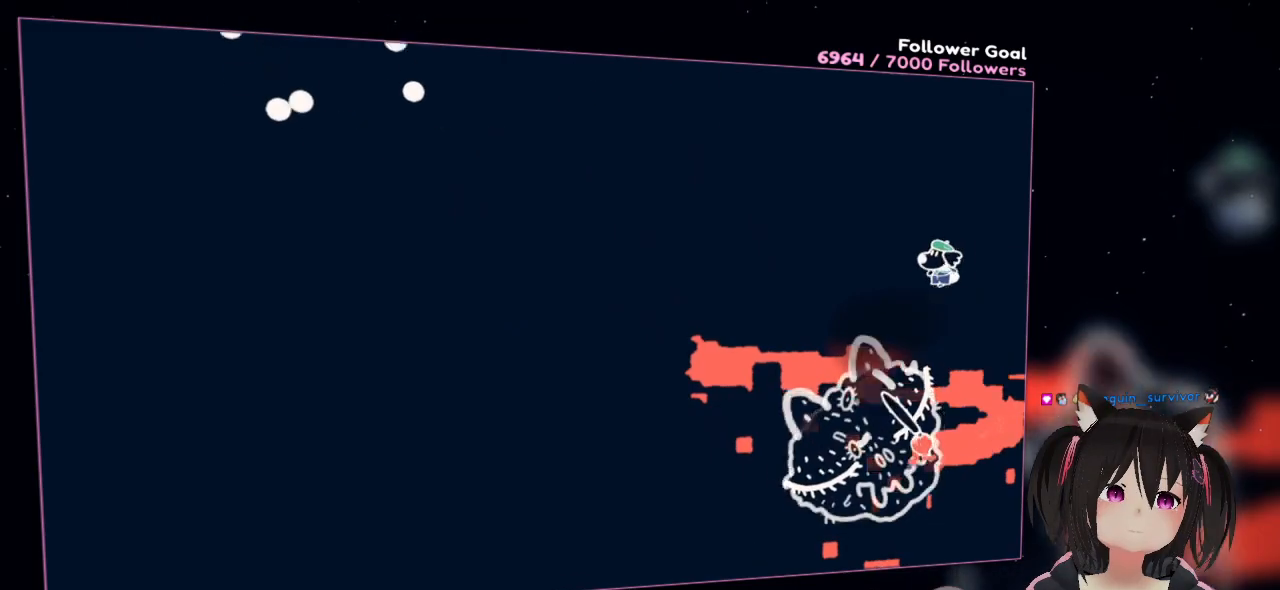
{"buttons": ["R2"], "left_stick": "left", "right_stick": "right", "events": [[133, "right_stick", "left"], [333, "right_stick", "center"], [400, "right_stick", "right"]]}
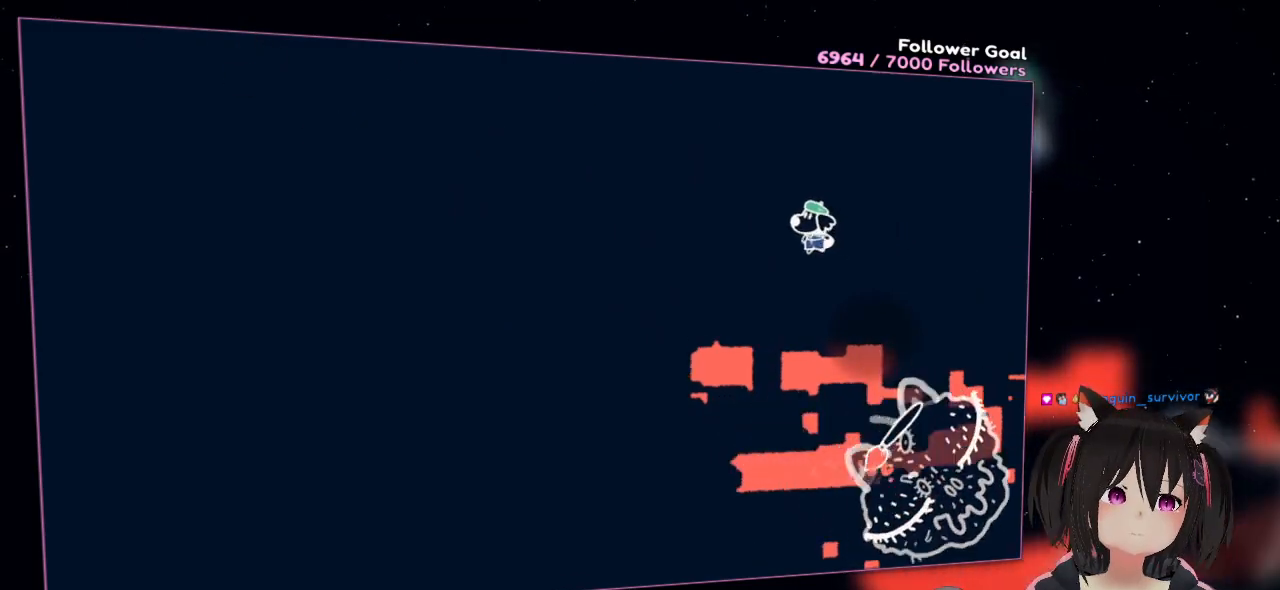
{"buttons": ["R2"], "left_stick": "left", "right_stick": "down-left", "events": [[267, "right_stick", "down"], [333, "right_stick", "down-left"]]}
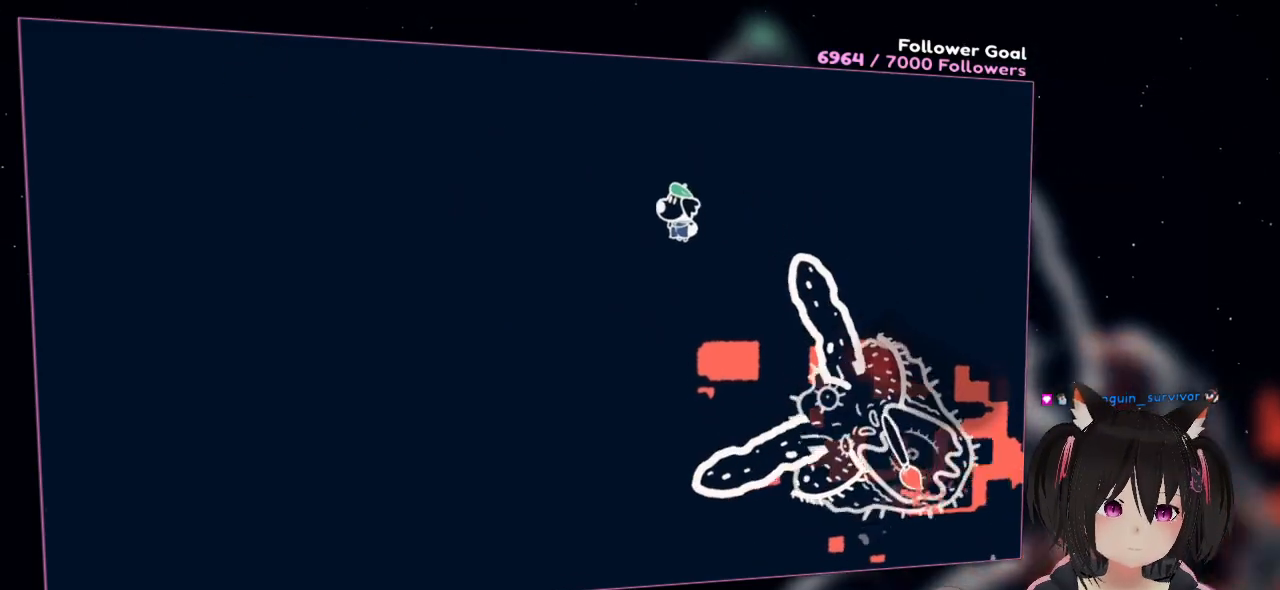
{"buttons": ["R2"], "left_stick": "left", "right_stick": "down", "events": [[33, "right_stick", "up-left"], [117, "right_stick", "up"], [350, "right_stick", "right"], [450, "right_stick", "down"]]}
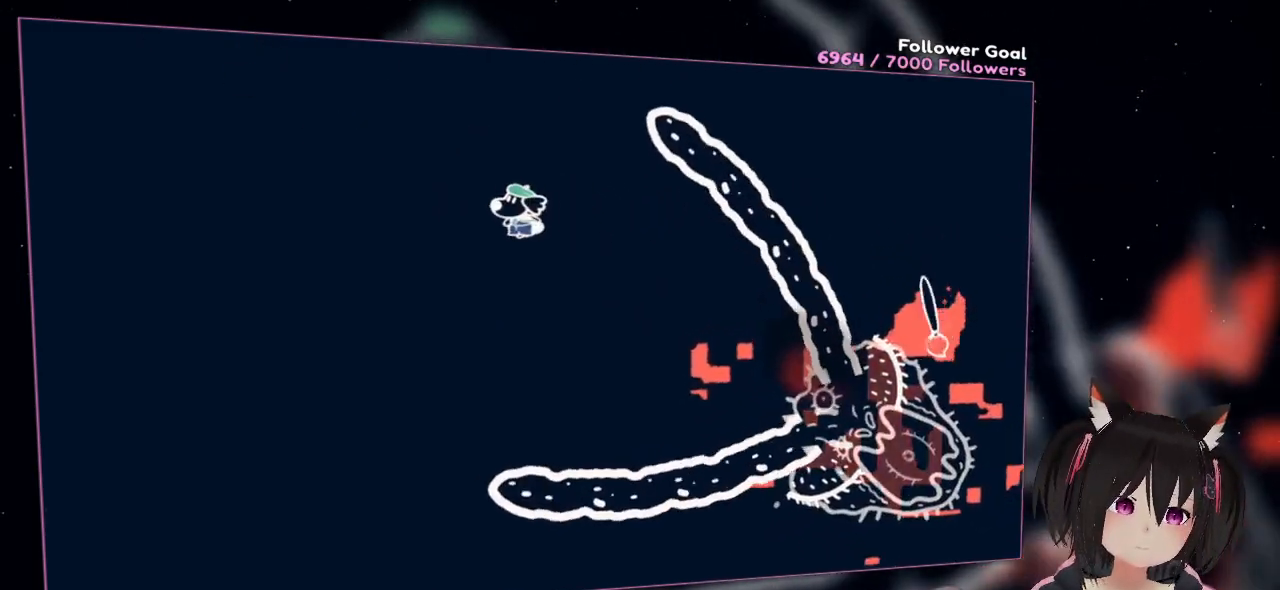
{"buttons": ["R2"], "left_stick": "center", "right_stick": "up", "events": [[50, "right_stick", "down-left"], [217, "left_stick", "center"], [350, "right_stick", "center"], [483, "right_stick", "up"]]}
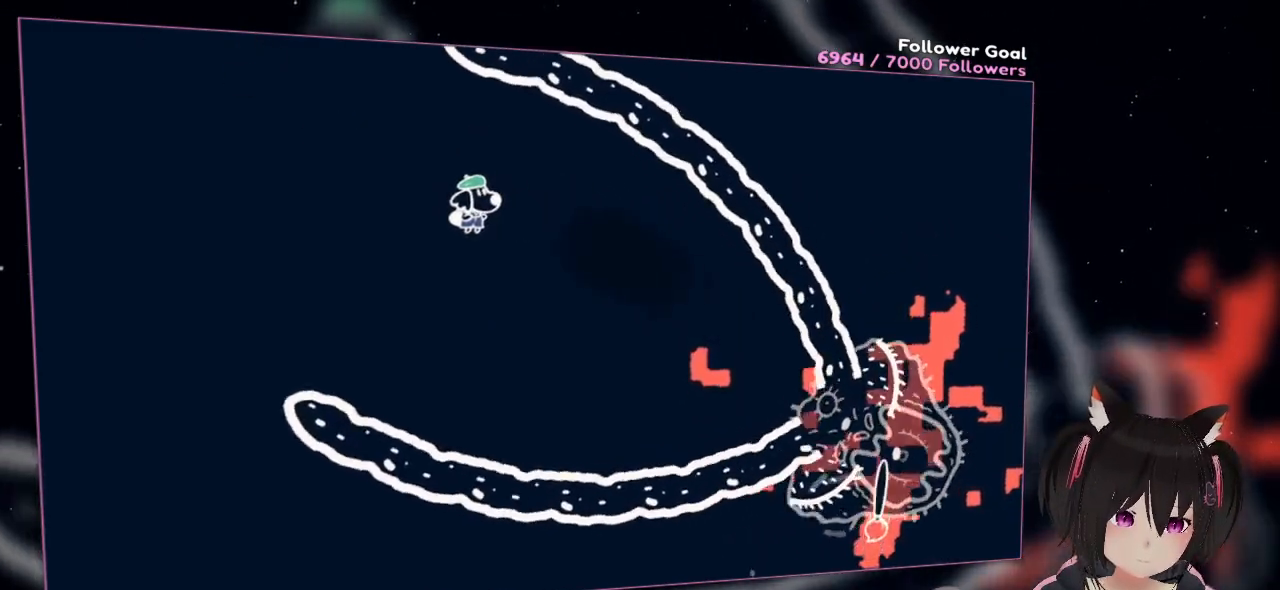
{"buttons": ["R2"], "left_stick": "left", "right_stick": "center", "events": [[50, "right_stick", "up-right"], [117, "left_stick", "left"], [350, "right_stick", "center"]]}
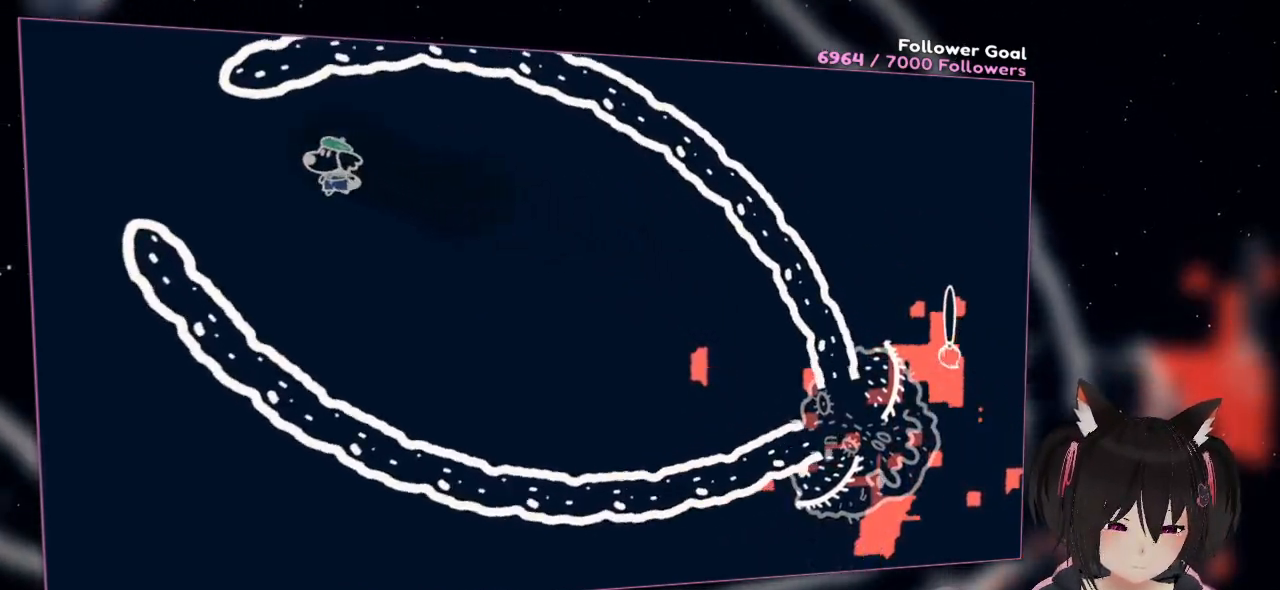
{"buttons": ["R2"], "left_stick": "down-left", "right_stick": "center", "events": [[283, "left_stick", "down-right"], [283, "right_stick", "up-right"], [450, "left_stick", "down-left"], [483, "right_stick", "center"]]}
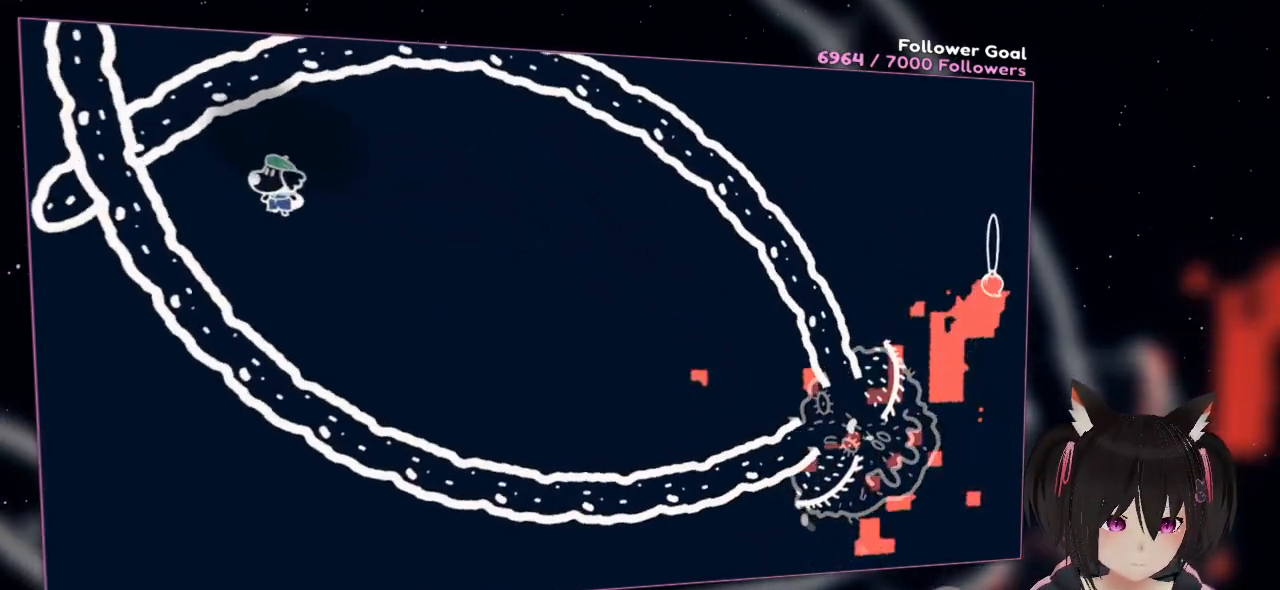
{"buttons": ["R2"], "left_stick": "center", "right_stick": "down-left", "events": [[117, "left_stick", "center"], [167, "right_stick", "up"], [267, "right_stick", "up-right"], [433, "right_stick", "down-left"]]}
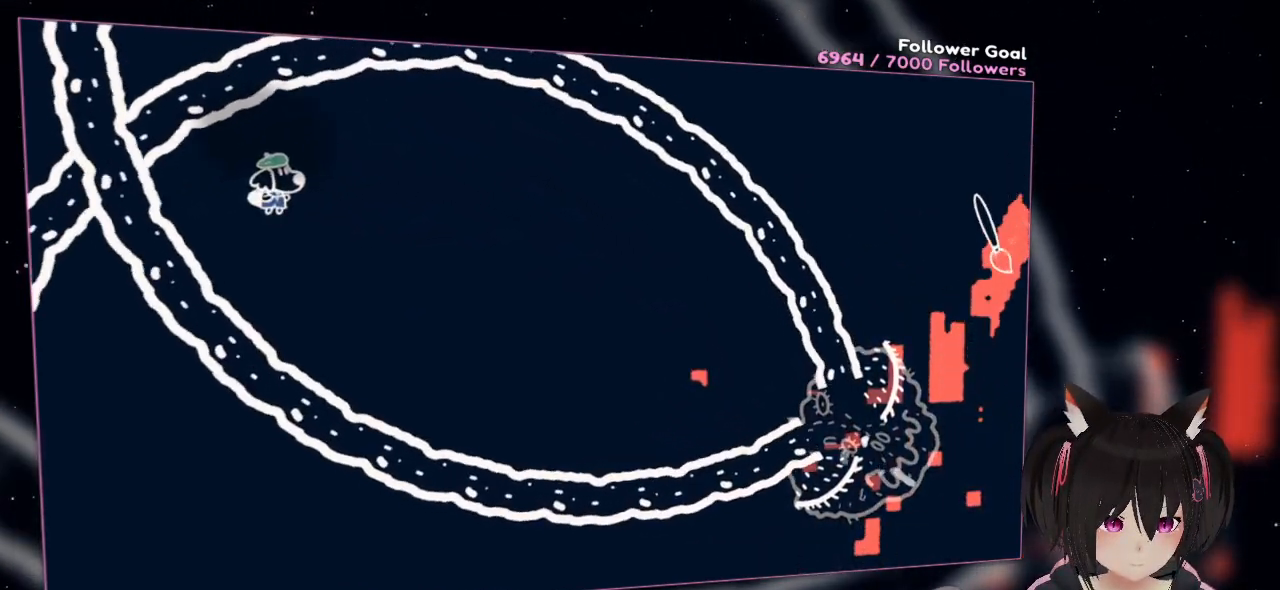
{"buttons": ["R2"], "left_stick": "center", "right_stick": "up-right", "events": [[333, "right_stick", "up-right"]]}
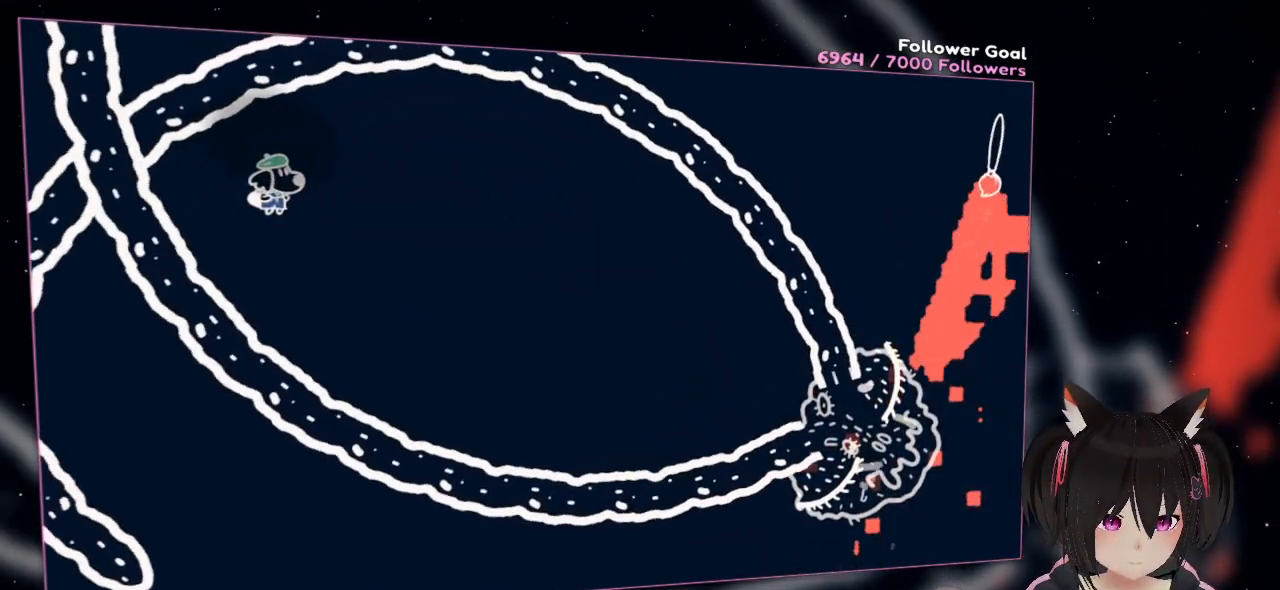
{"buttons": ["R2"], "left_stick": "center", "right_stick": "down", "events": [[100, "right_stick", "down-left"], [467, "right_stick", "down"]]}
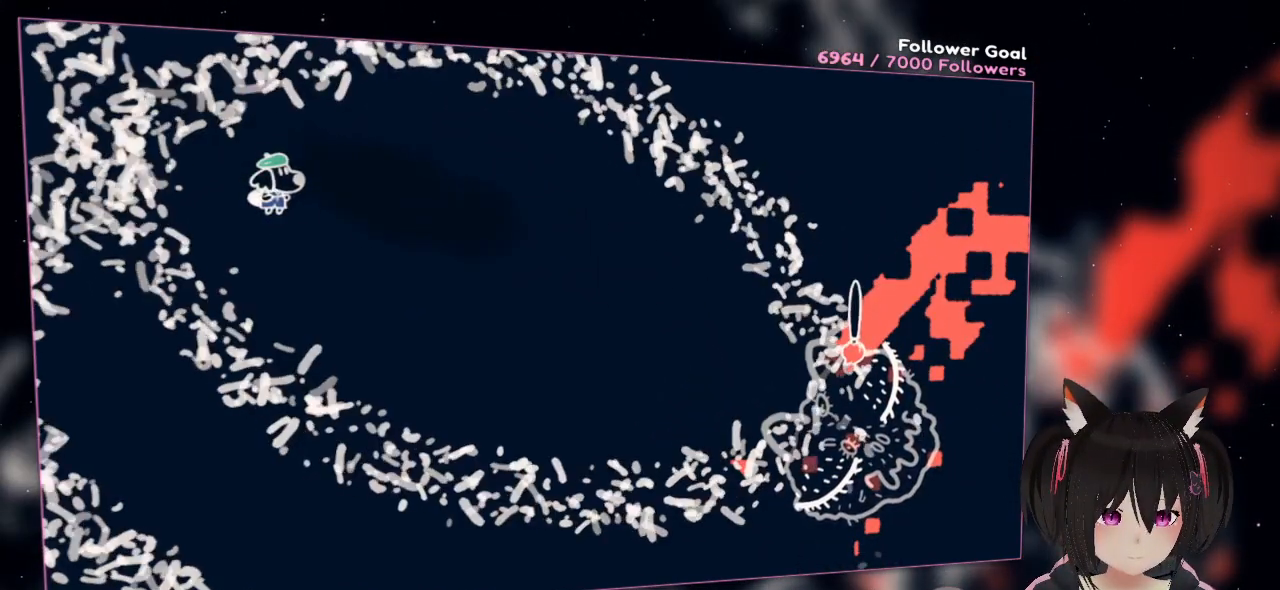
{"buttons": ["R2"], "left_stick": "center", "right_stick": "up-right", "events": [[33, "right_stick", "center"], [67, "left_stick", "right"], [300, "left_stick", "center"], [367, "right_stick", "up-right"]]}